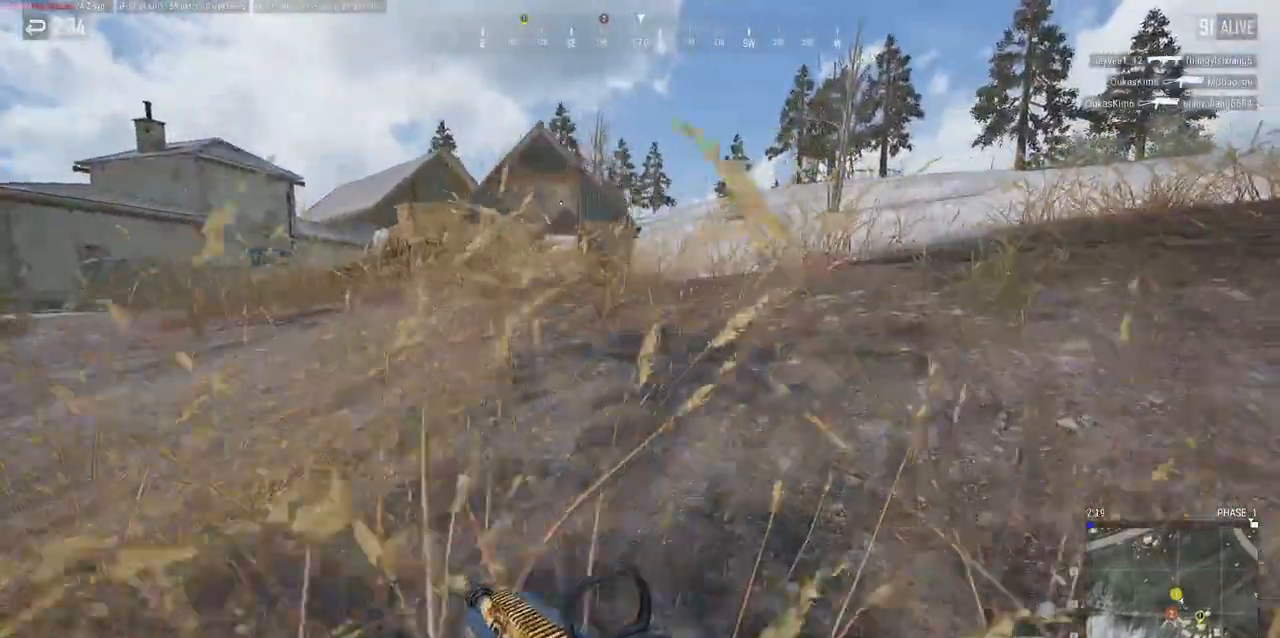
Gameplay with keyboard and mouse; each line is a JSON object with the keys and mouse buttons held at the frame after it. "events" lists presses ("down") and releases ("up") of "a", "alt", "c", "ctrl", "d", "e", "f", "q", "r", "s", "shift", "space", "tab", "w", "x", "z", "mouse_left", "mouse_wheel" and "mouse_right" between this image and that frame as [ms after this image, input, new state], when the widget could be followed in between. "mouse_left", "mouse_wheel", "mouse_right" = the "left", "wheel", "right" buttons of the "mouse" list. No other keys are recorded. "wheel" means that the mouse wheel is clicked or scrolled. Mouse movement is not recorded.
{"keys": ["w"], "mouse": [], "events": [[417, "d", "up"]]}
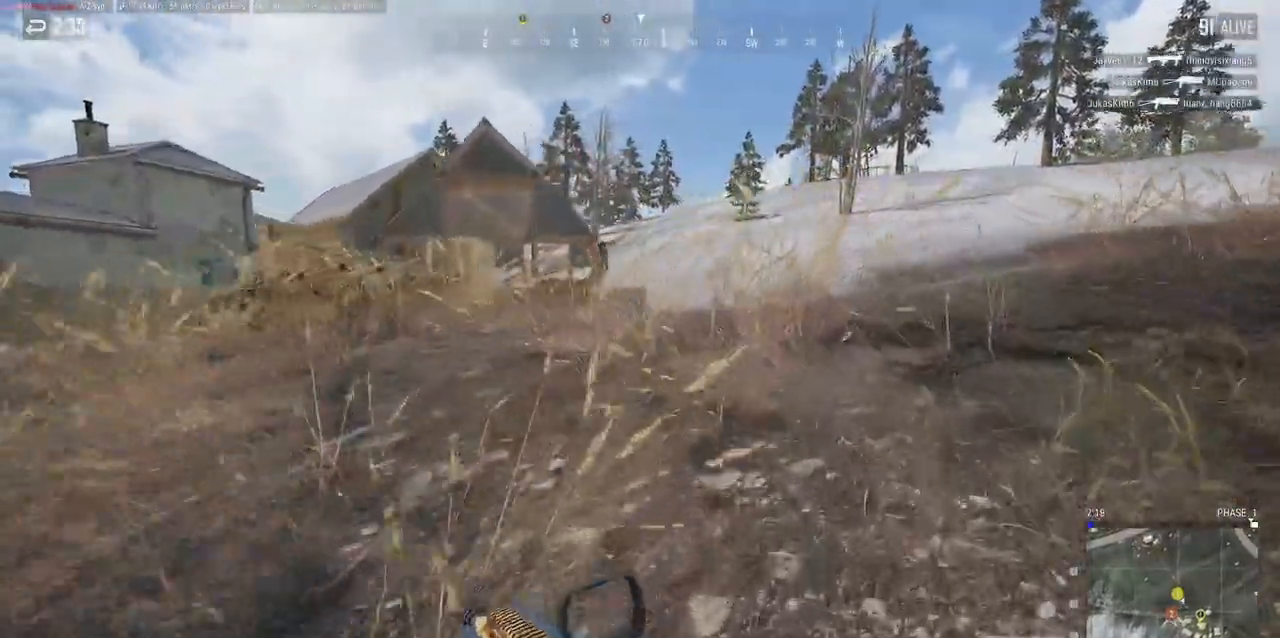
{"keys": ["d", "w"], "mouse": []}
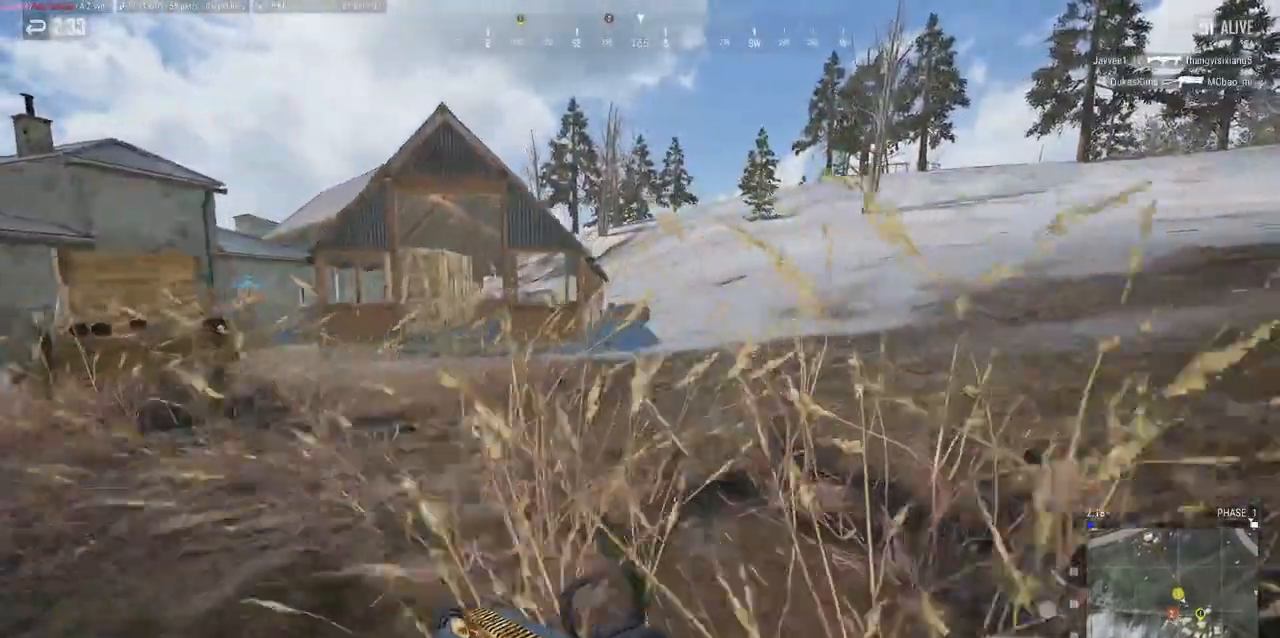
{"keys": ["w"], "mouse": [], "events": [[67, "mouse_left", "down"], [183, "mouse_left", "up"], [417, "d", "up"]]}
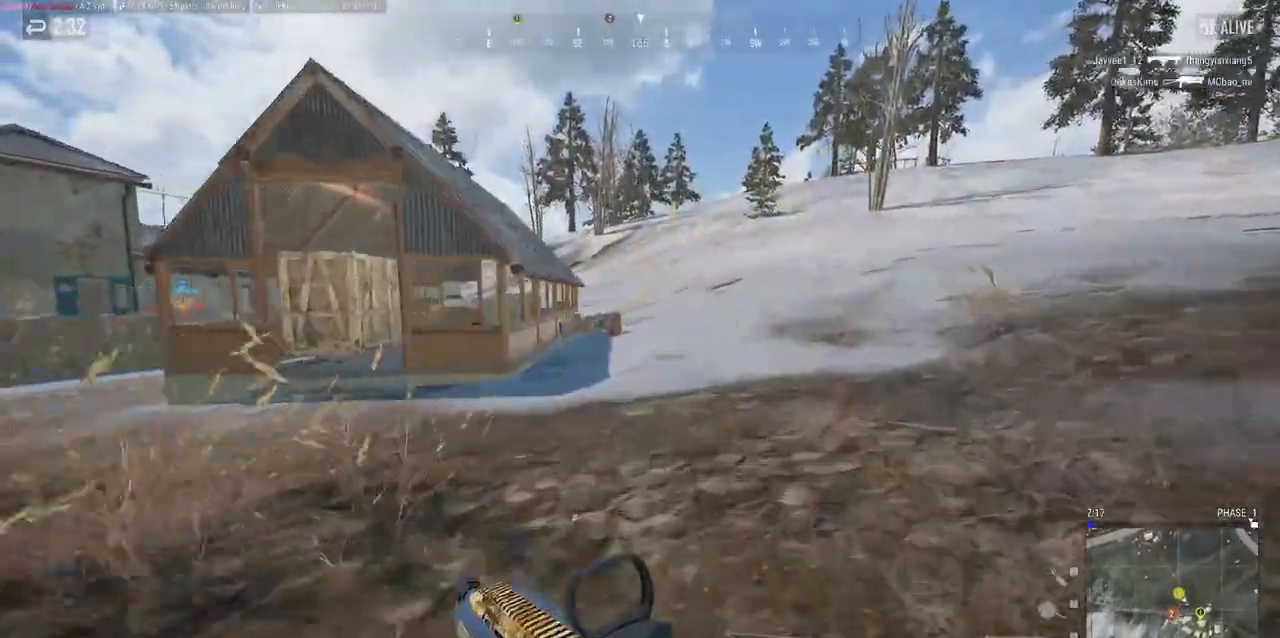
{"keys": ["w"], "mouse": [], "events": [[267, "d", "down"], [483, "d", "up"]]}
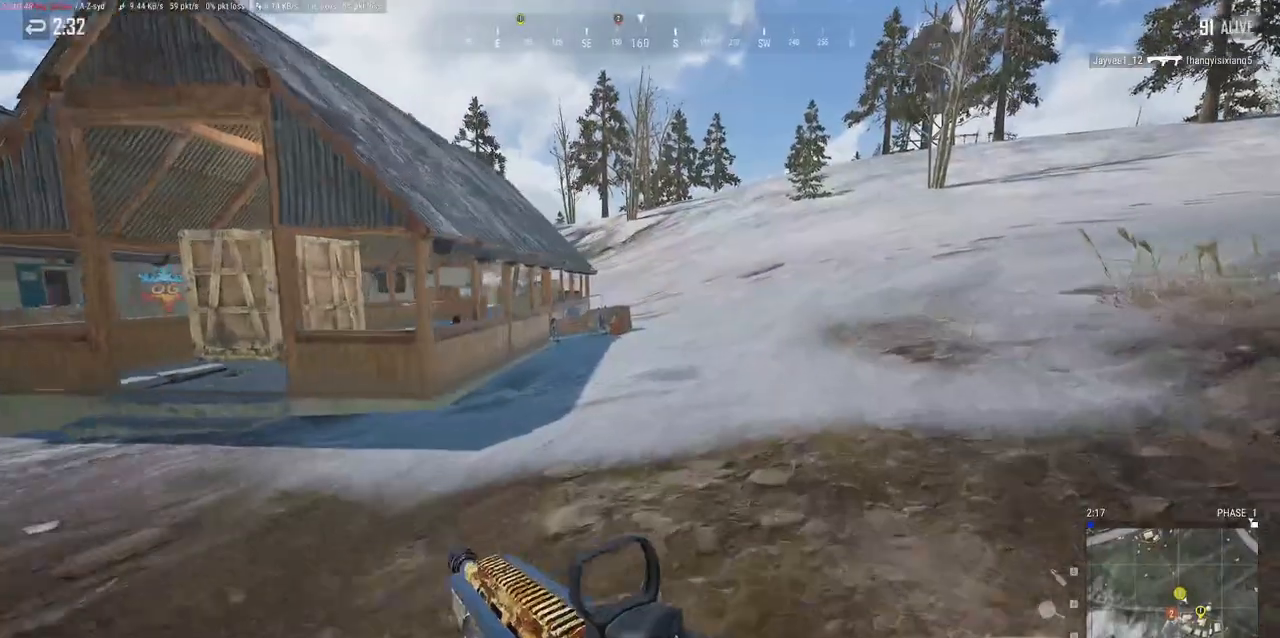
{"keys": ["w"], "mouse": [], "events": [[150, "d", "down"], [367, "d", "up"]]}
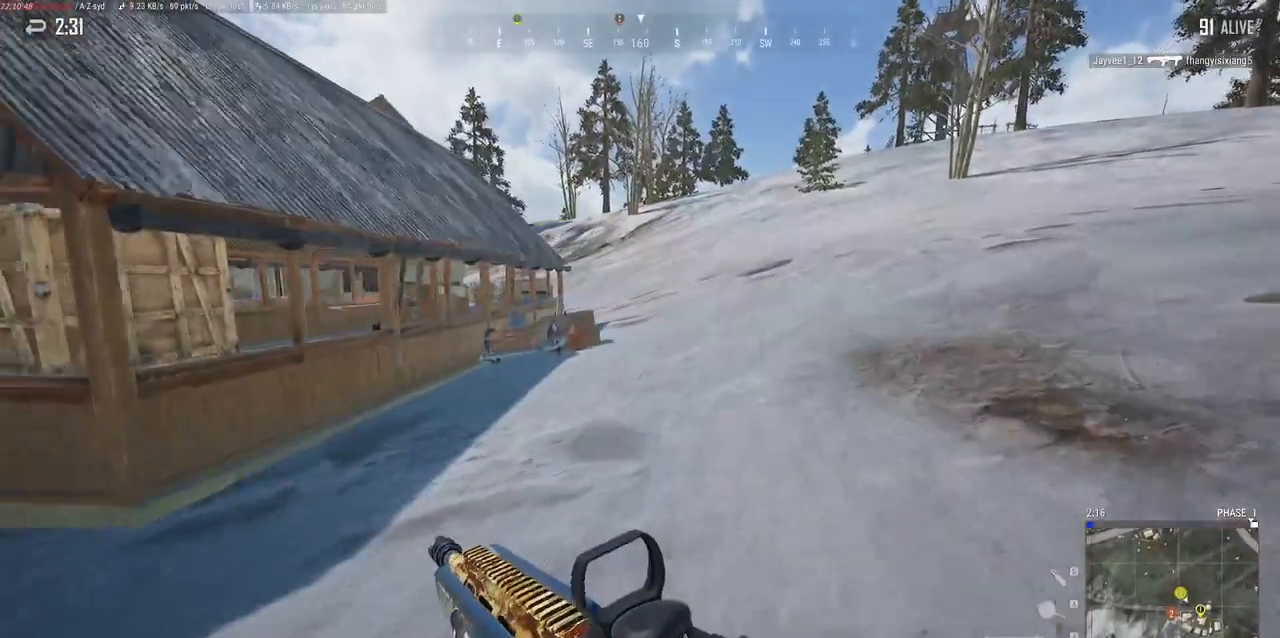
{"keys": ["w"], "mouse": [], "events": [[67, "d", "down"], [433, "d", "up"]]}
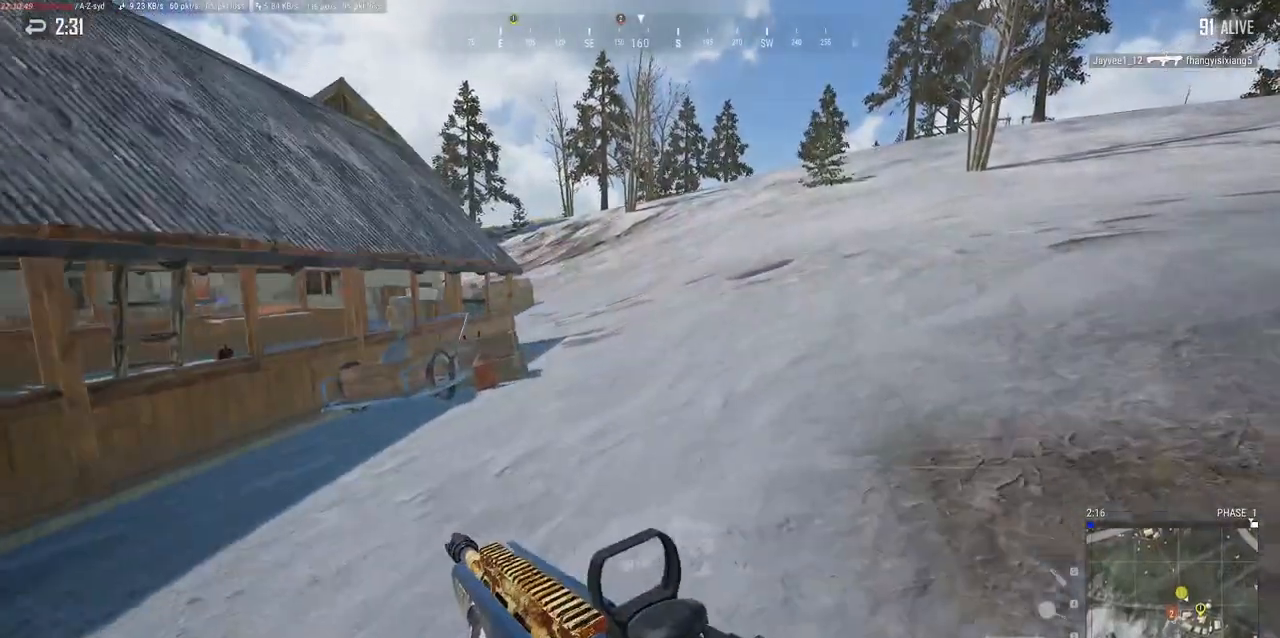
{"keys": ["w"], "mouse": [], "events": []}
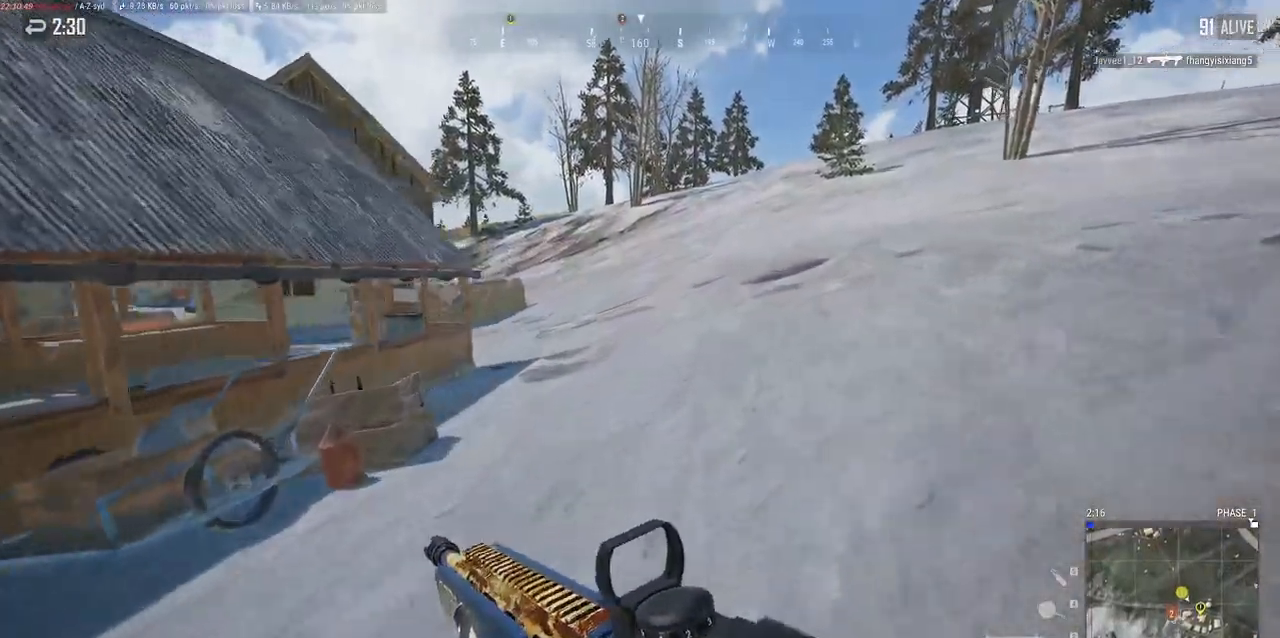
{"keys": ["d", "w"], "mouse": [], "events": [[33, "d", "down"]]}
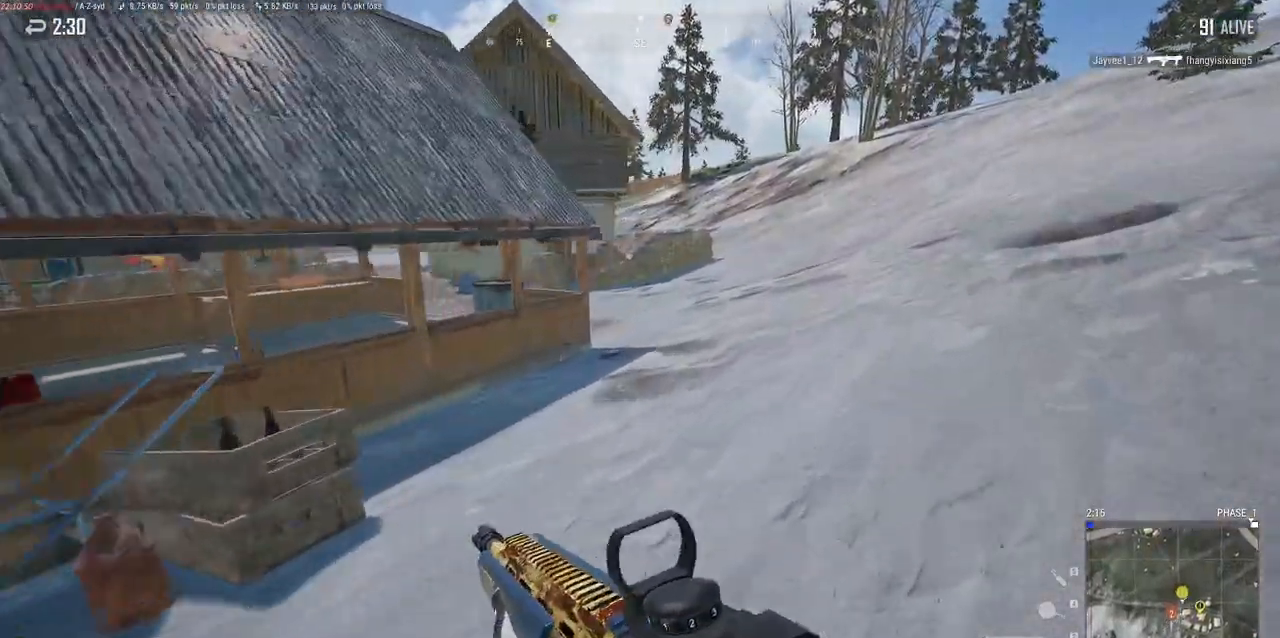
{"keys": ["d", "w"], "mouse": [], "events": []}
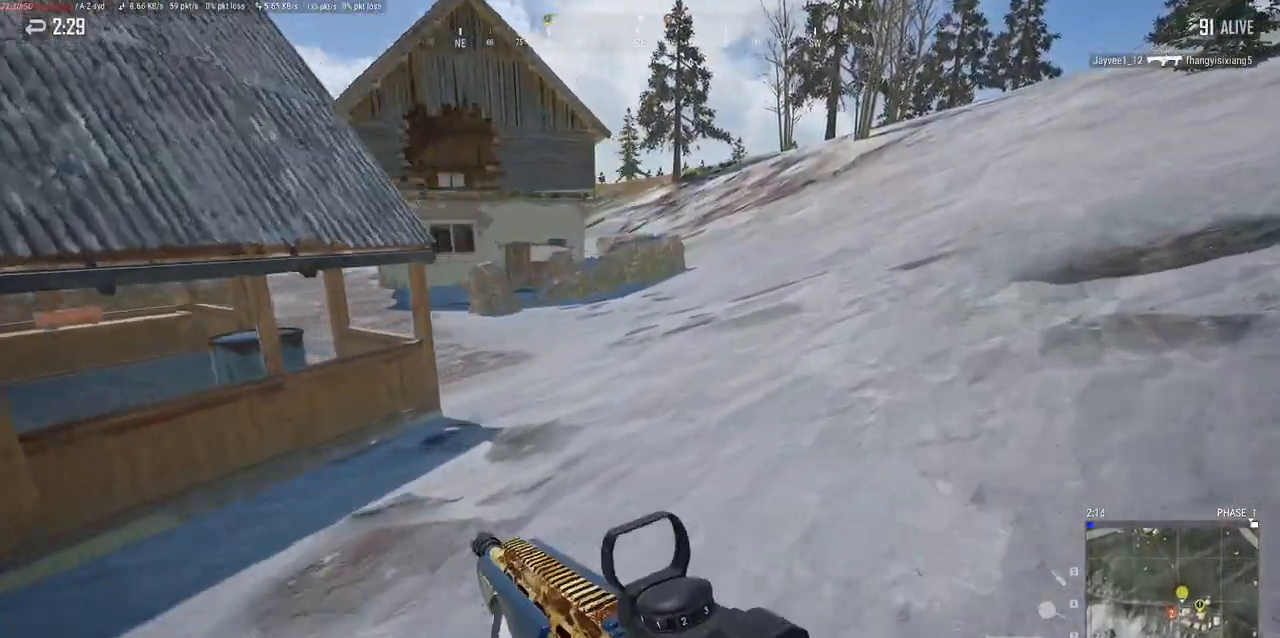
{"keys": ["d", "w"], "mouse": [], "events": []}
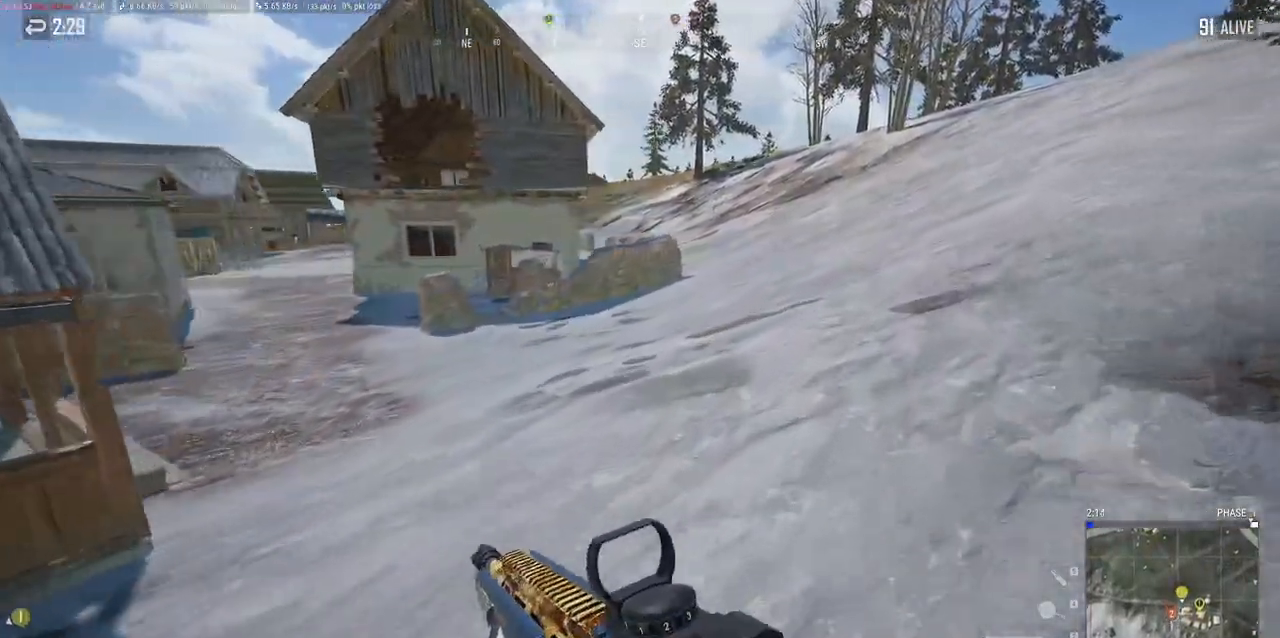
{"keys": ["d", "w"], "mouse": [], "events": []}
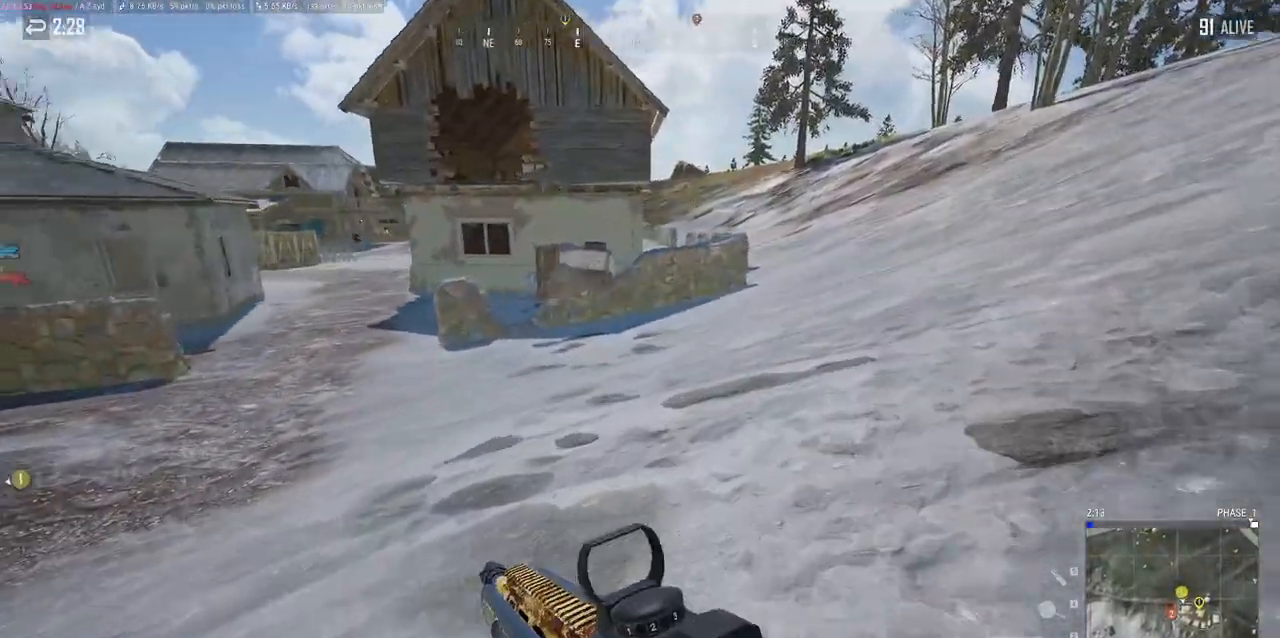
{"keys": ["a", "w"], "mouse": [], "events": [[83, "d", "up"], [300, "a", "down"]]}
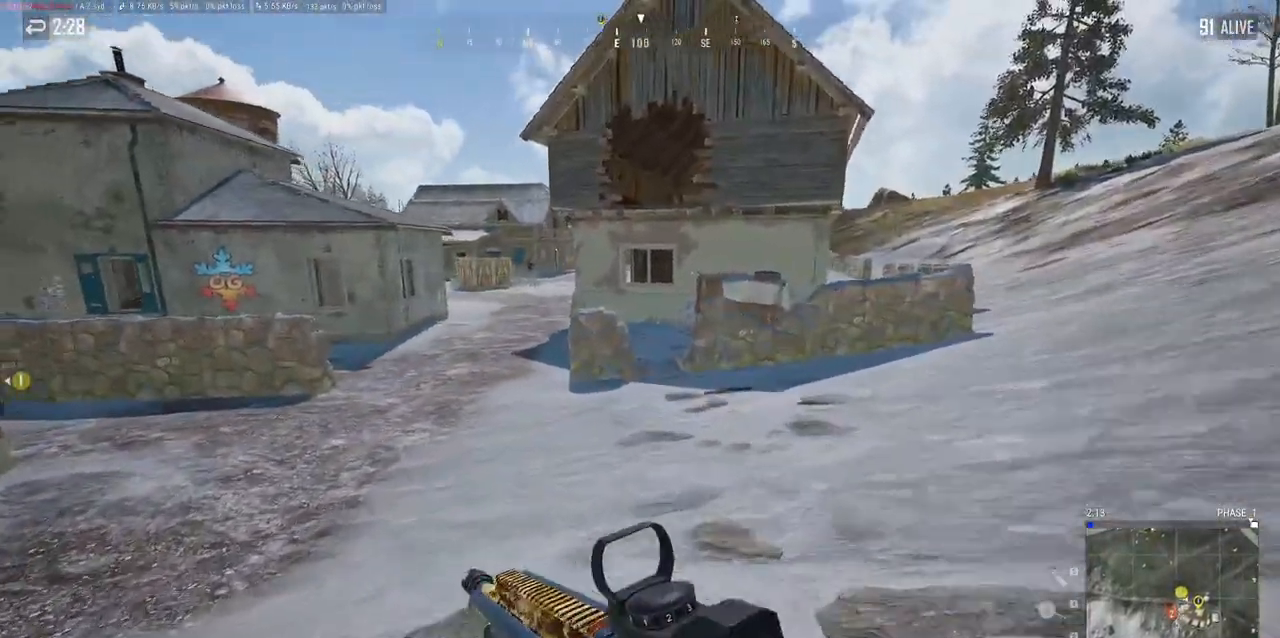
{"keys": ["a", "w"], "mouse": [], "events": [[167, "a", "up"], [333, "a", "down"]]}
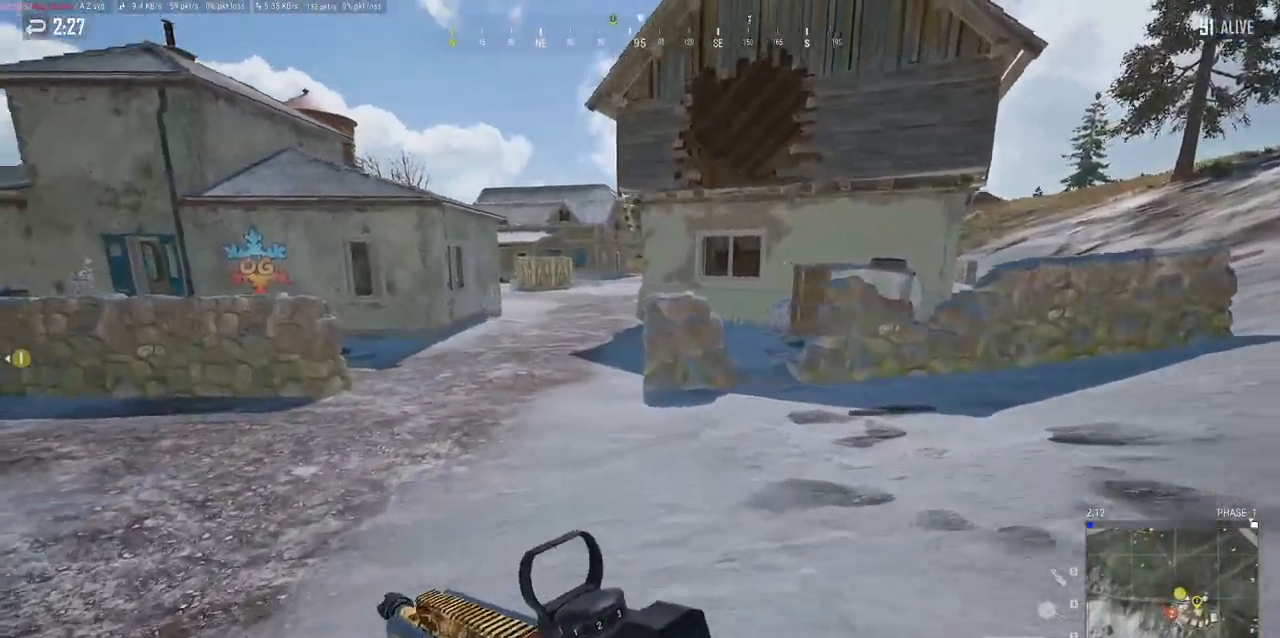
{"keys": ["w"], "mouse": [], "events": [[450, "a", "up"]]}
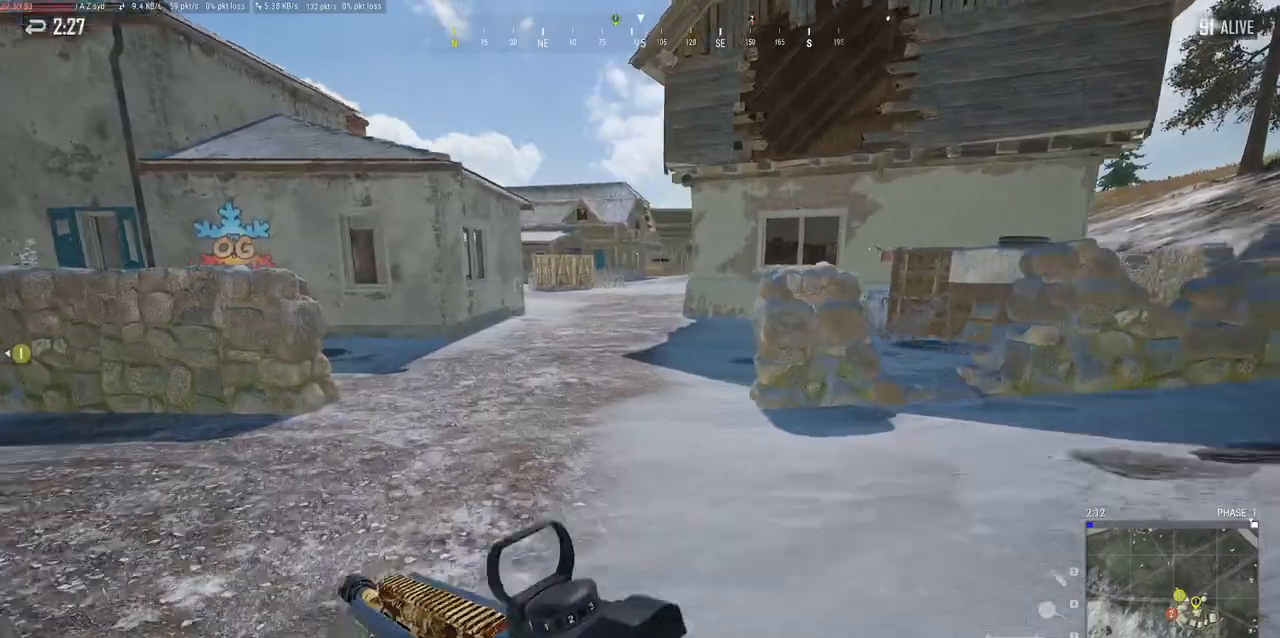
{"keys": ["w"], "mouse": [], "events": []}
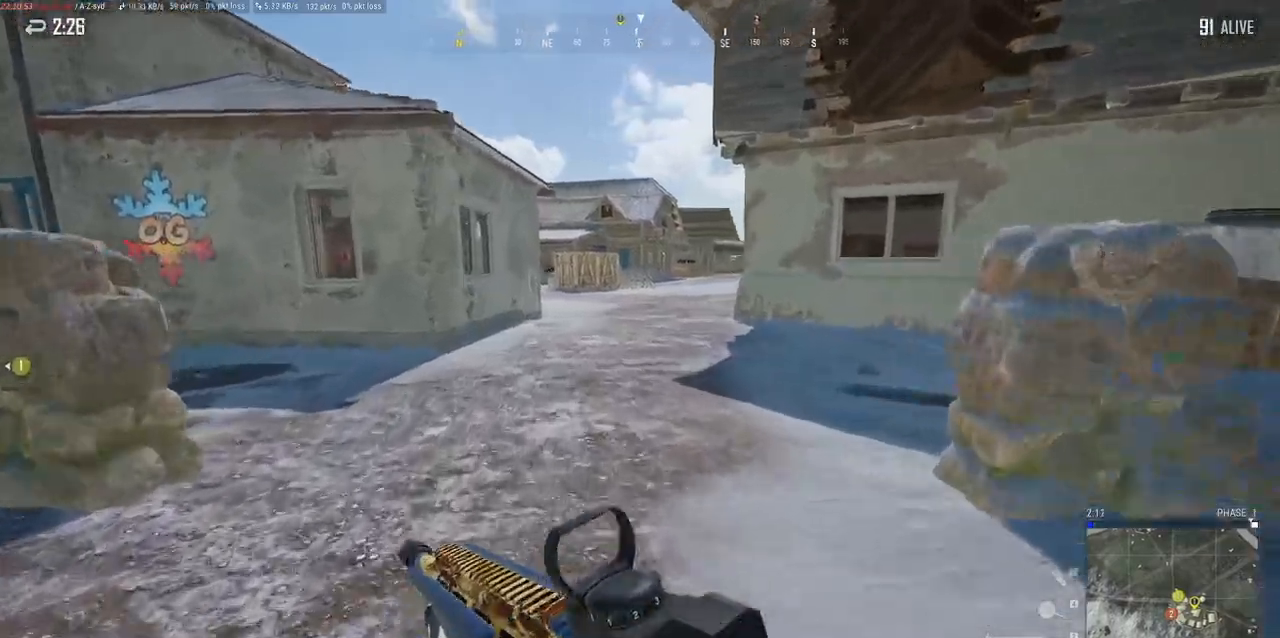
{"keys": ["d", "w"], "mouse": [], "events": [[217, "d", "down"]]}
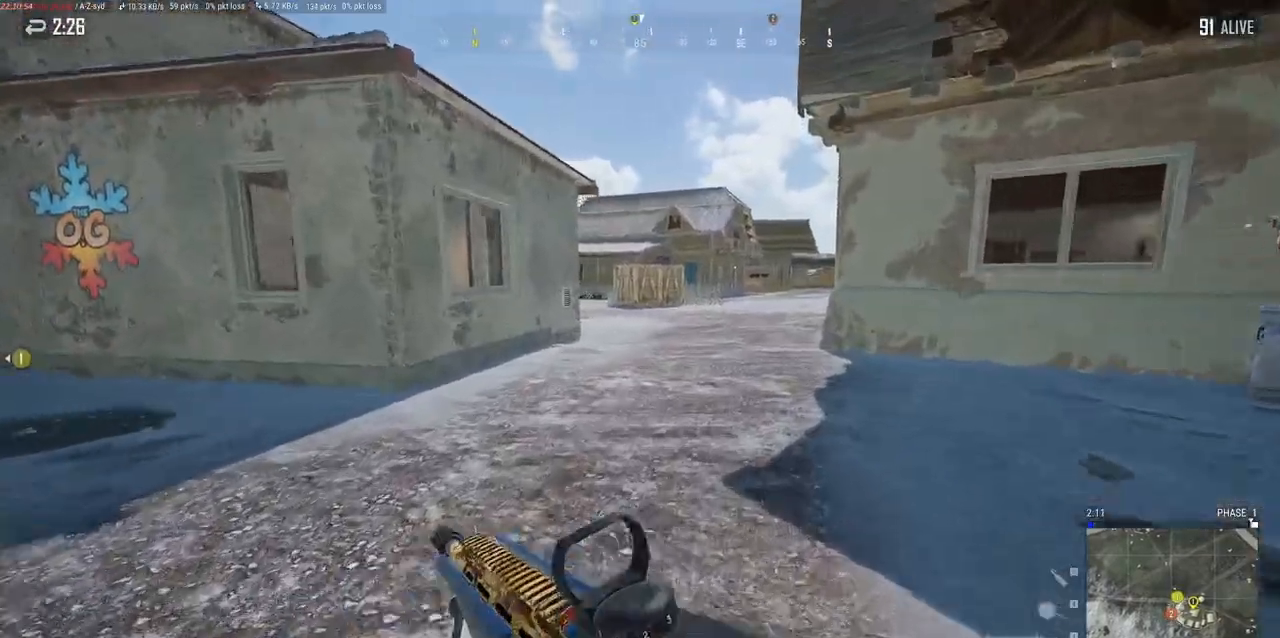
{"keys": ["d", "w"], "mouse": [], "events": []}
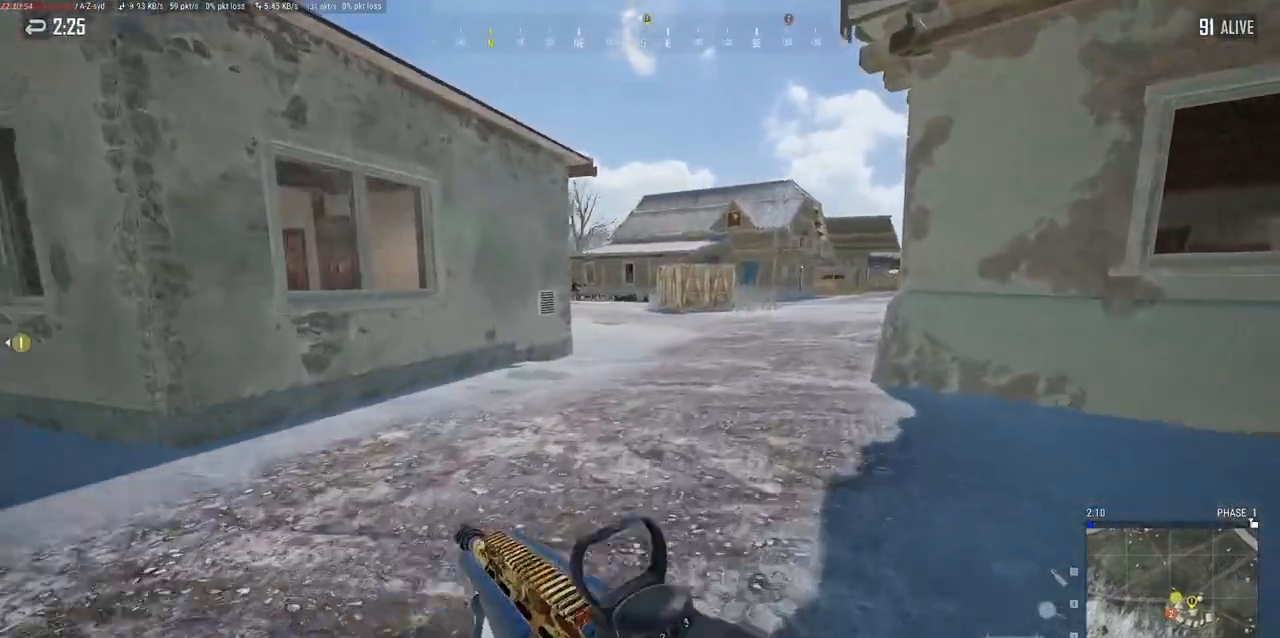
{"keys": ["d", "w"], "mouse": [], "events": [[67, "d", "up"], [217, "d", "down"]]}
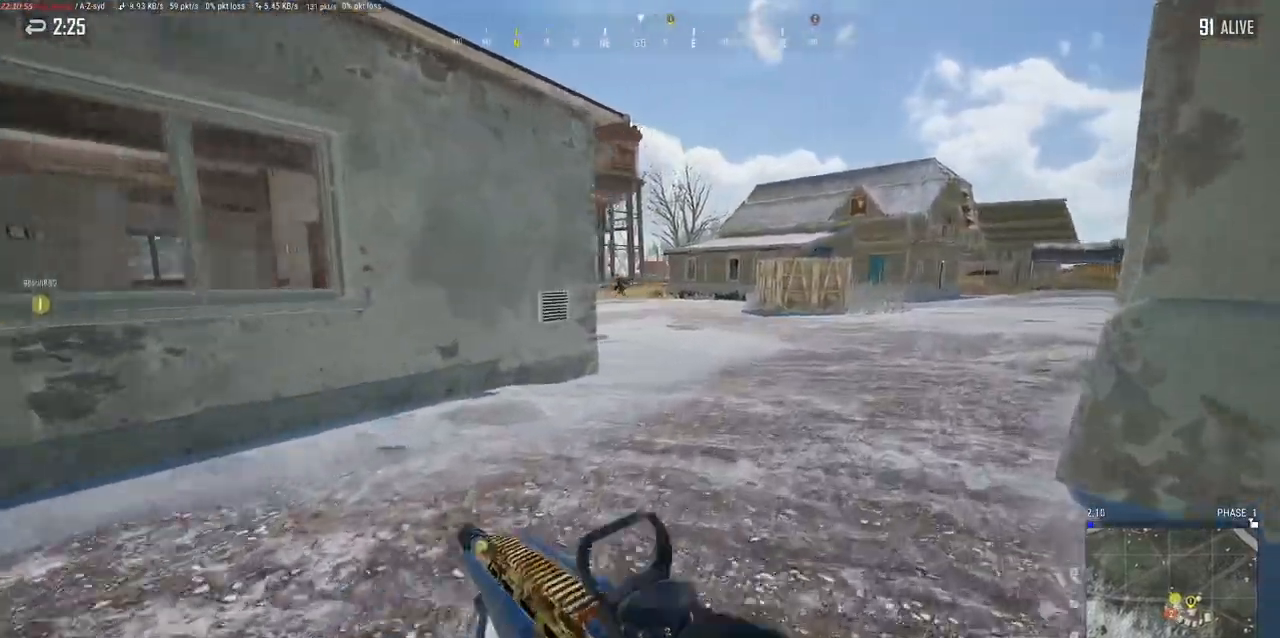
{"keys": ["d", "w"], "mouse": [], "events": []}